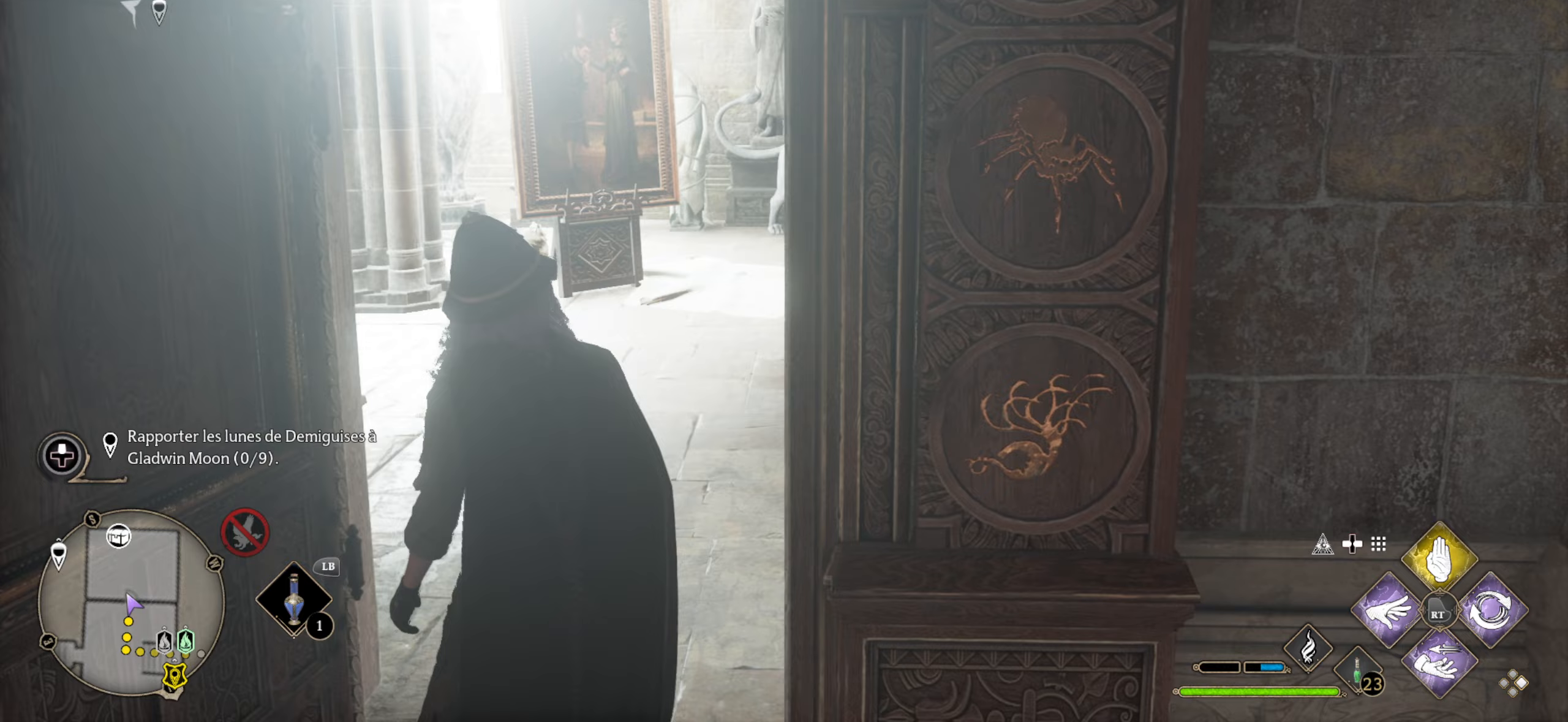
Gameplay with a controller (Xbox layout); each line is a JSON object with the inputs held at the frame after it. "events" lists button and stick changes between this image and that frame as [ms after this image, input, new state], when the widget could be followed in between.
{"buttons": [], "left_stick": "up", "right_stick": "right", "events": [[117, "right_stick", "right"], [383, "right_stick", "center"], [467, "right_stick", "right"]]}
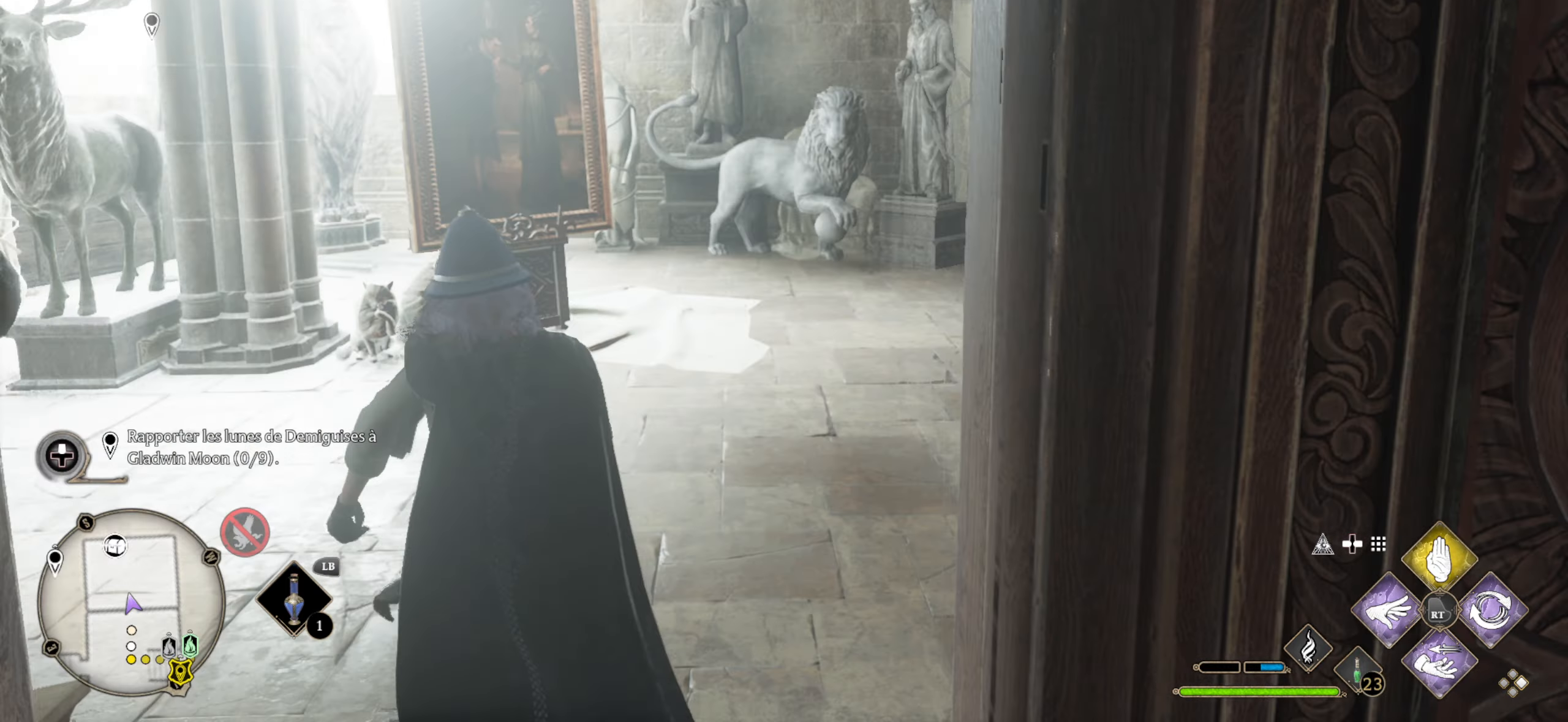
{"buttons": [], "left_stick": "center", "right_stick": "center", "events": [[233, "left_stick", "center"], [433, "right_stick", "center"]]}
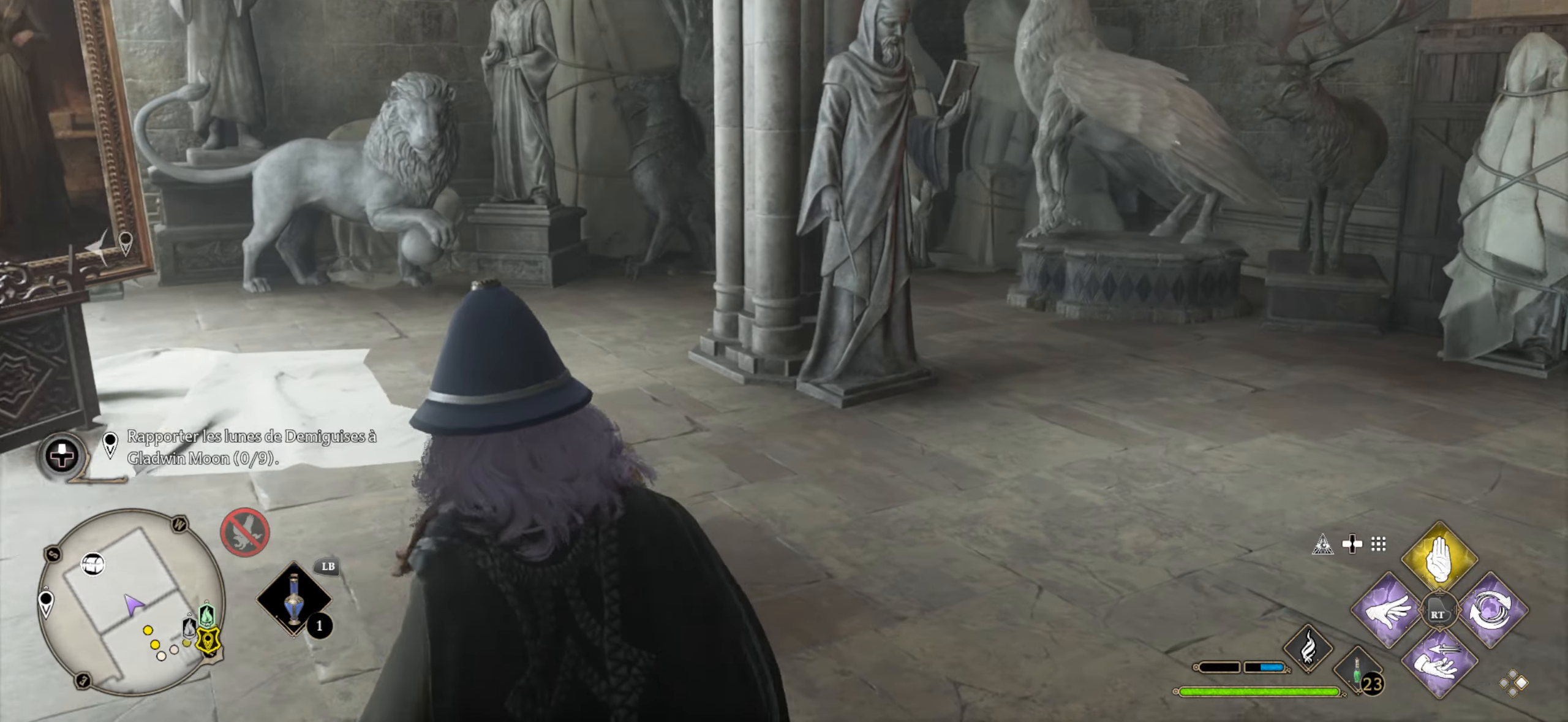
{"buttons": [], "left_stick": "up", "right_stick": "right", "events": [[116, "right_stick", "right"], [350, "left_stick", "up"]]}
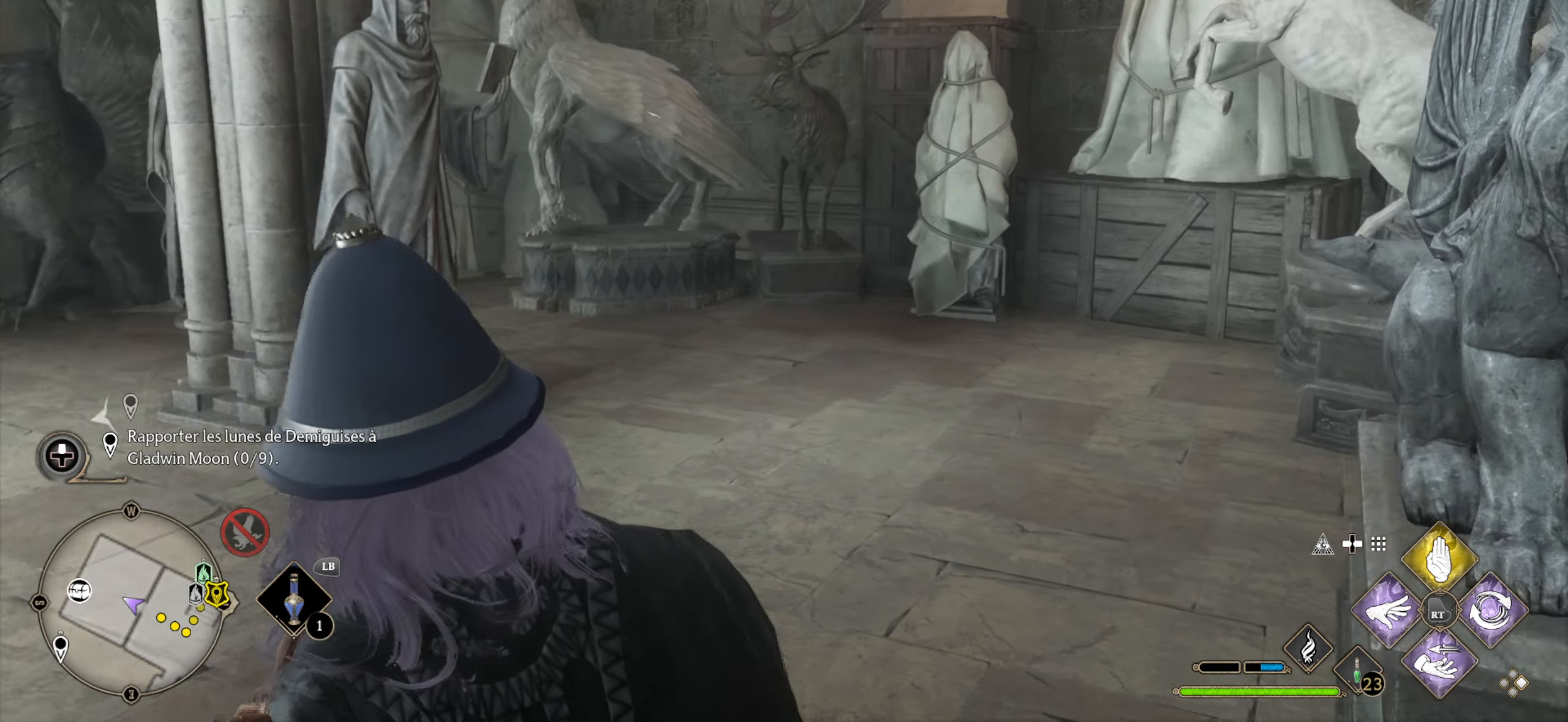
{"buttons": [], "left_stick": "up", "right_stick": "center", "events": [[16, "right_stick", "center"]]}
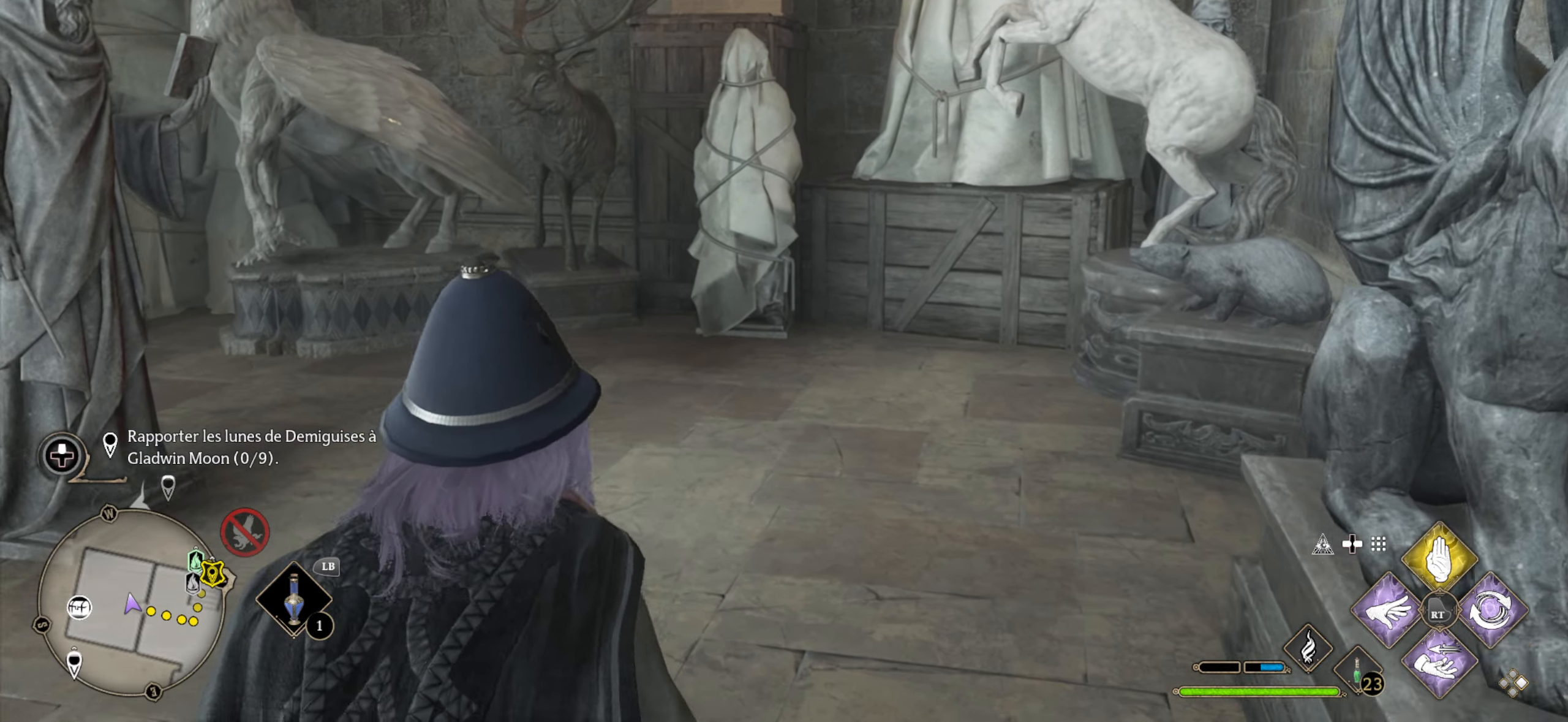
{"buttons": [], "left_stick": "center", "right_stick": "left", "events": [[33, "right_stick", "right"], [316, "right_stick", "center"], [433, "right_stick", "left"], [483, "left_stick", "center"]]}
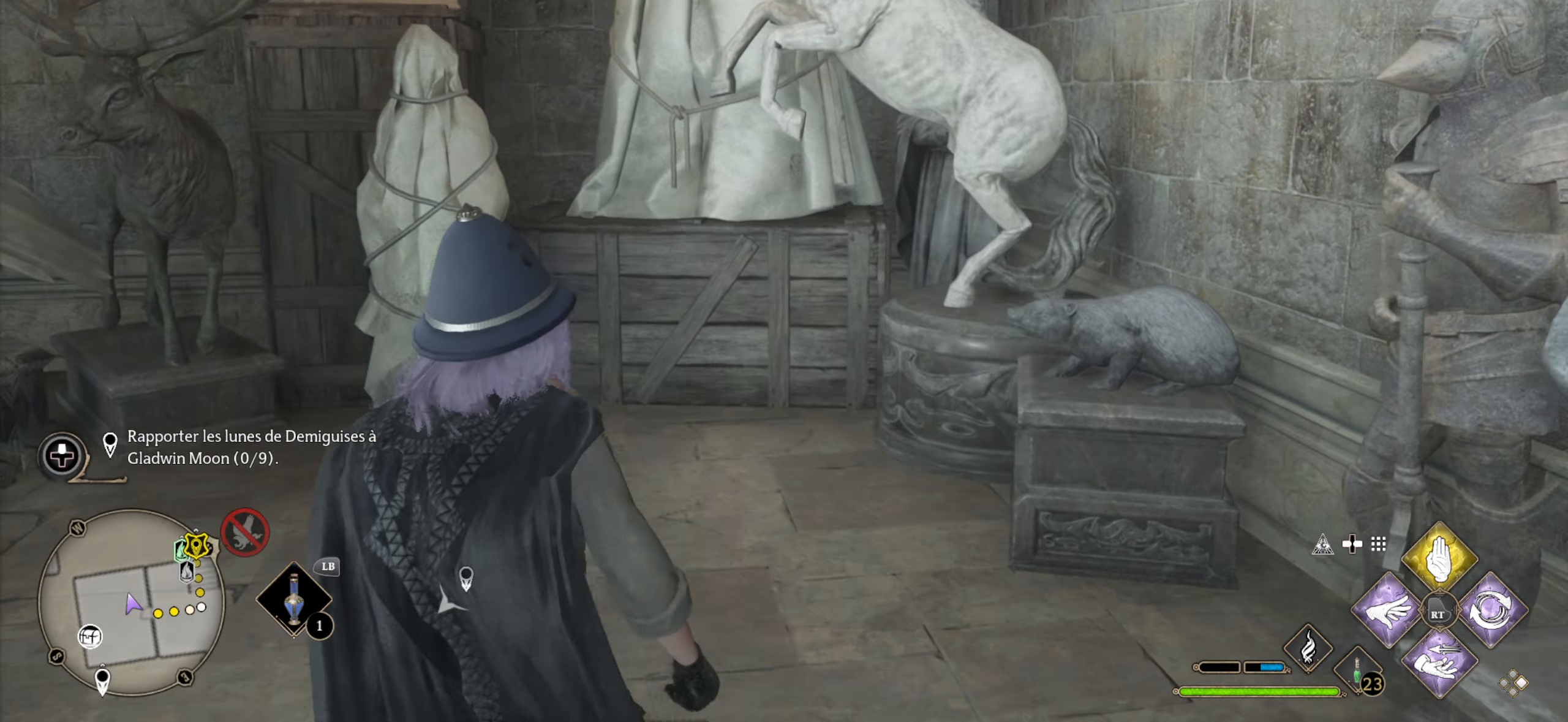
{"buttons": [], "left_stick": "center", "right_stick": "left", "events": []}
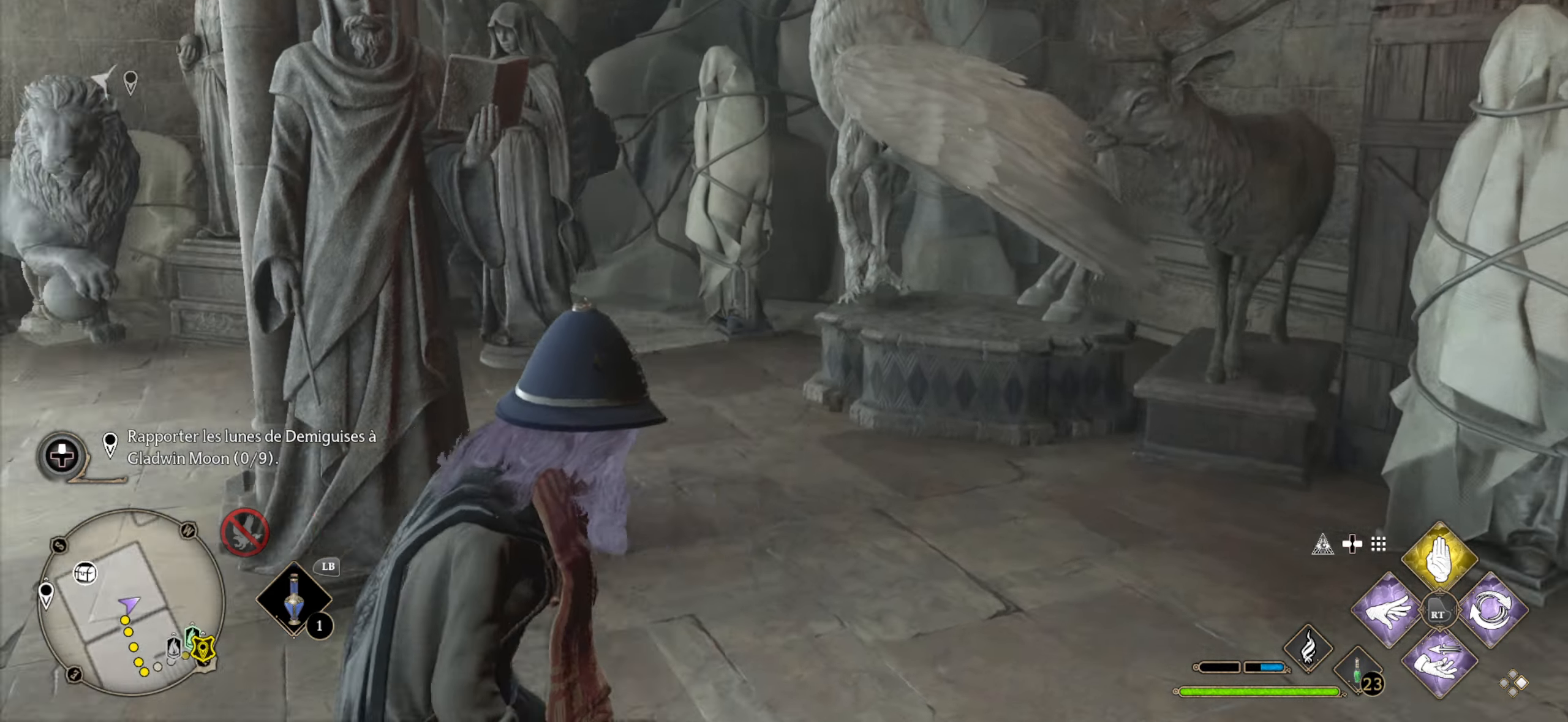
{"buttons": [], "left_stick": "up-left", "right_stick": "left", "events": [[83, "right_stick", "center"], [116, "left_stick", "up-left"], [366, "right_stick", "left"]]}
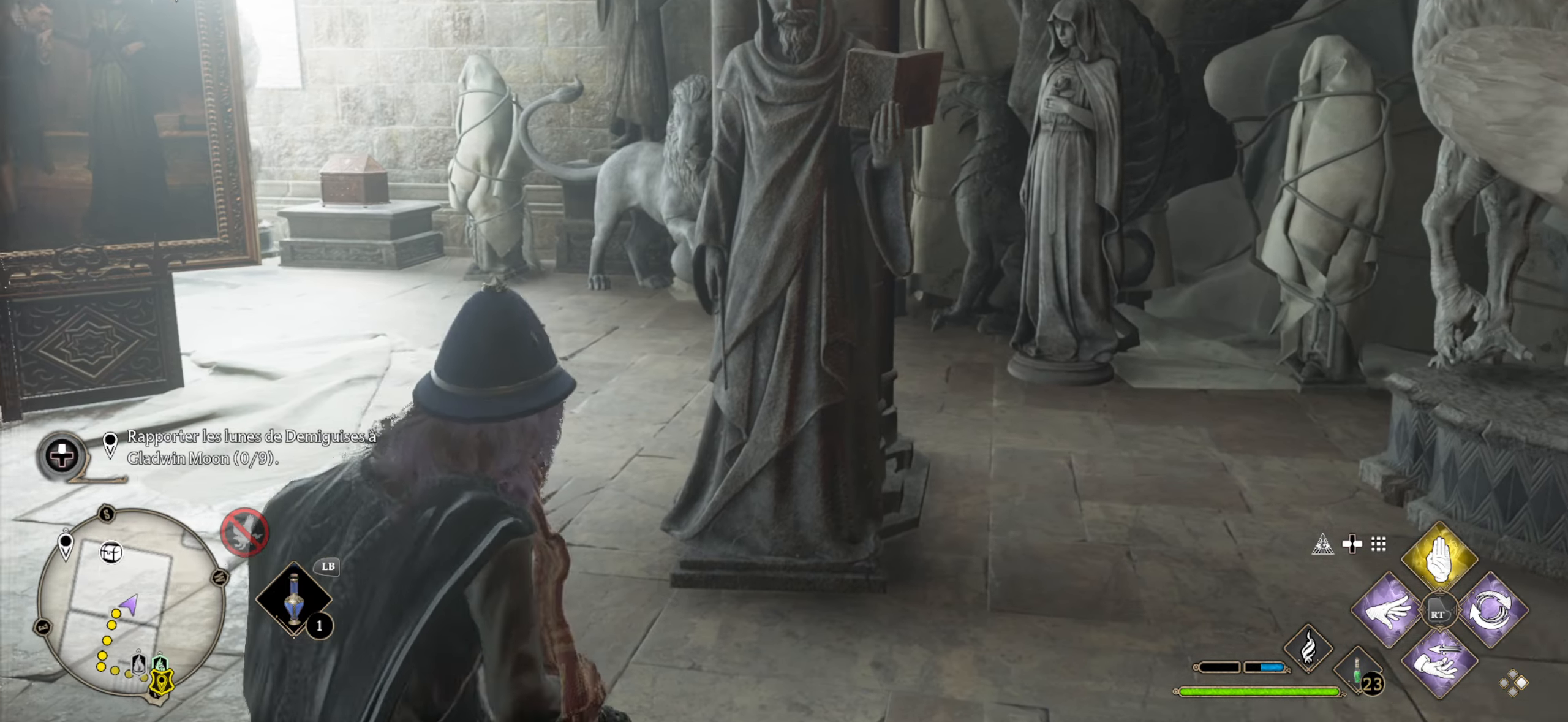
{"buttons": [], "left_stick": "up-right", "right_stick": "center", "events": [[116, "left_stick", "up"], [283, "left_stick", "up-right"], [400, "right_stick", "center"]]}
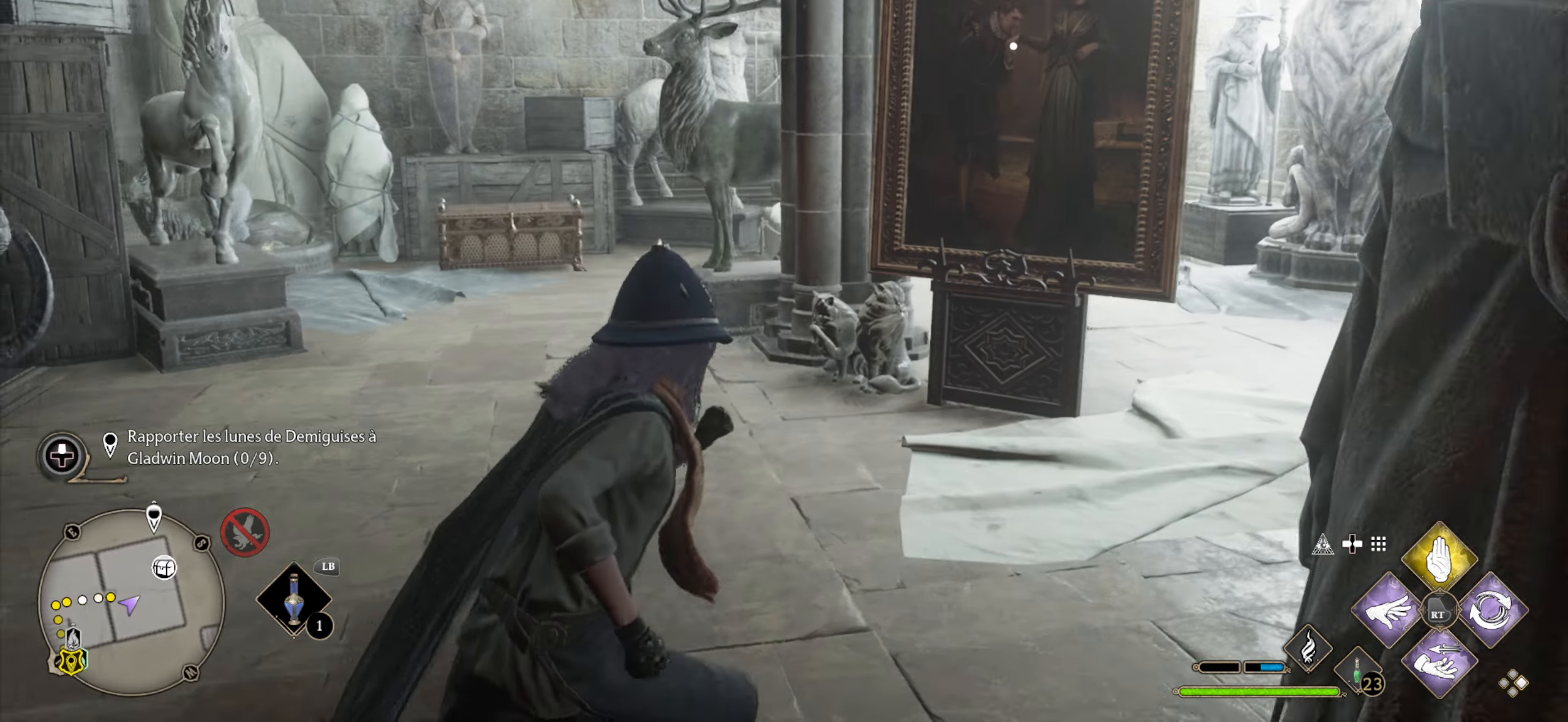
{"buttons": [], "left_stick": "up-right", "right_stick": "center", "events": []}
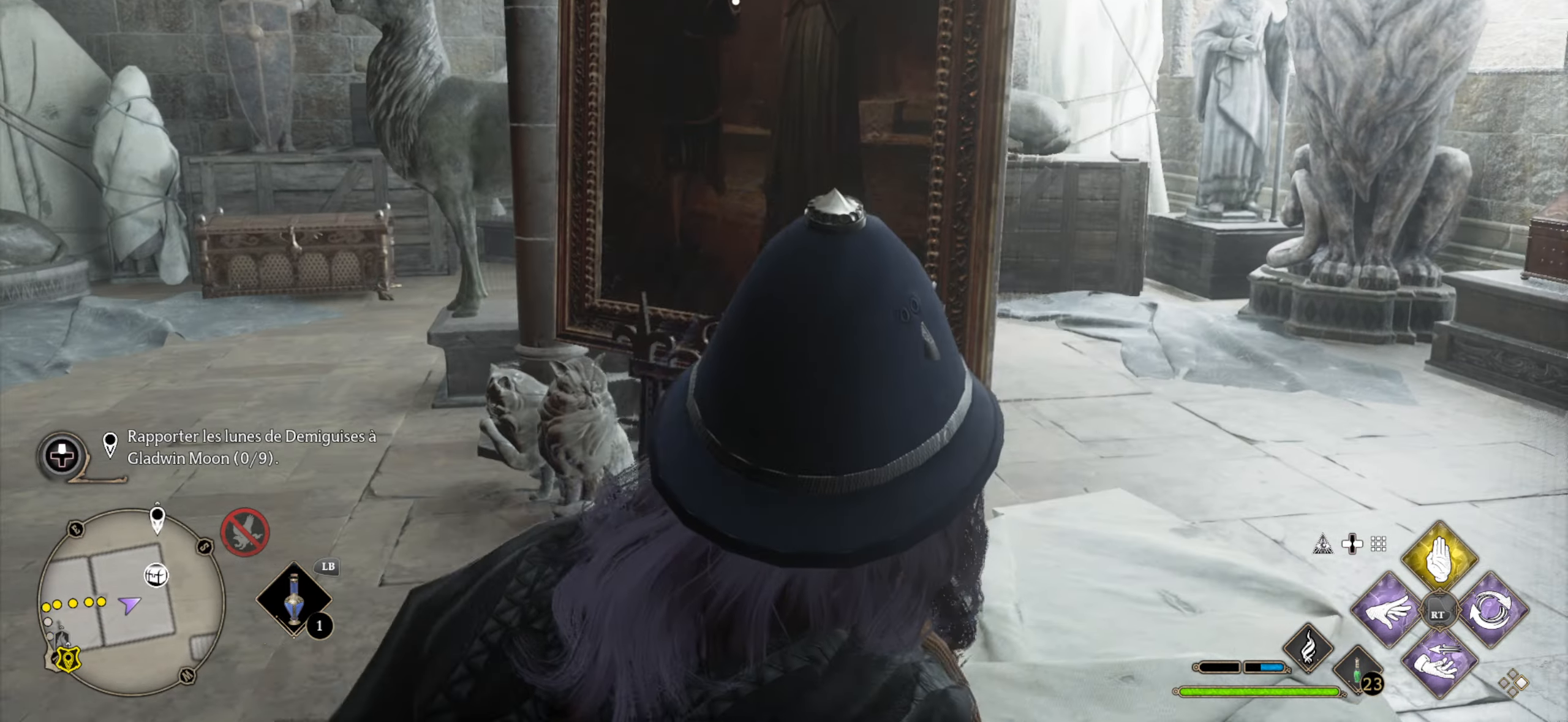
{"buttons": [], "left_stick": "up-left", "right_stick": "center", "events": [[33, "left_stick", "center"], [33, "right_stick", "left"], [433, "left_stick", "up-left"], [450, "right_stick", "center"]]}
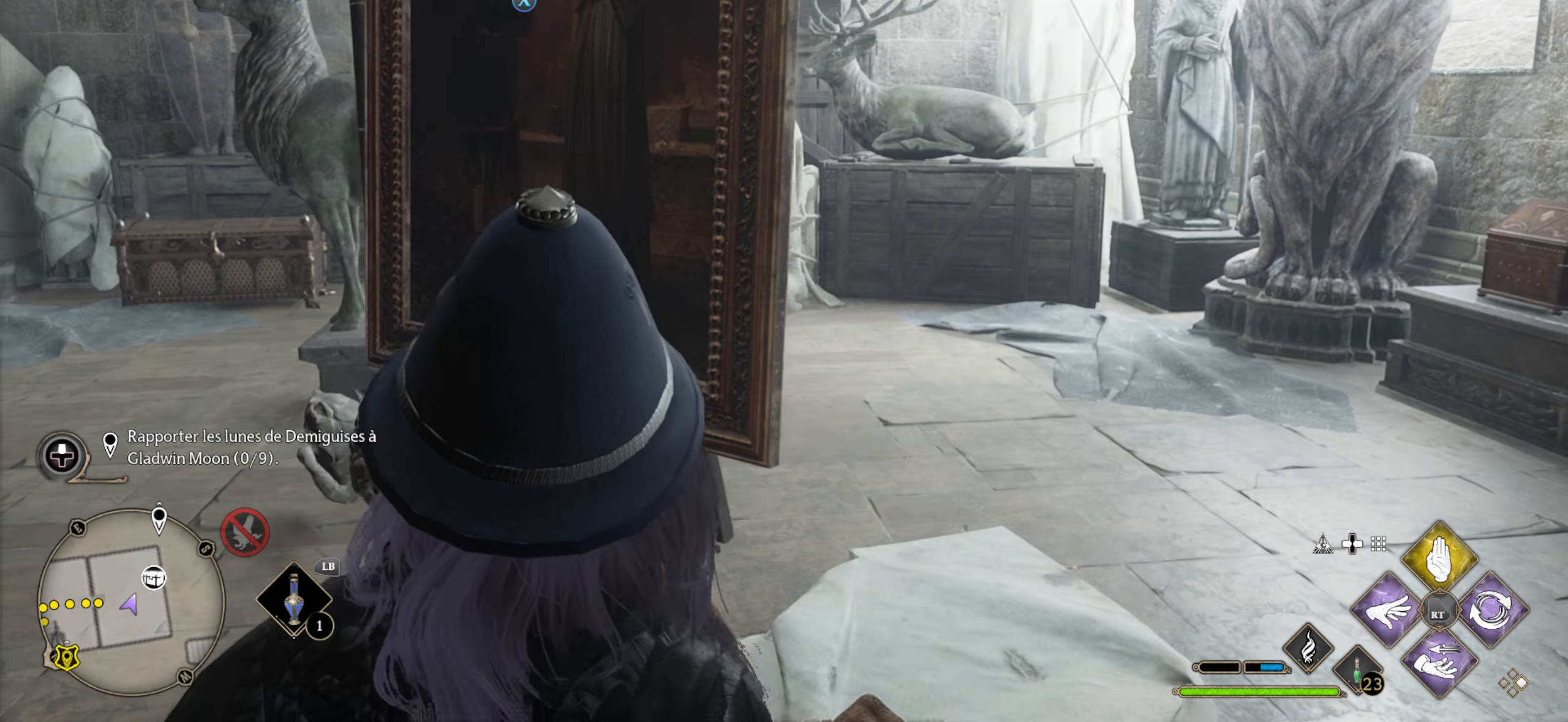
{"buttons": [], "left_stick": "center", "right_stick": "center", "events": [[200, "left_stick", "center"], [350, "X", "down"], [500, "X", "up"]]}
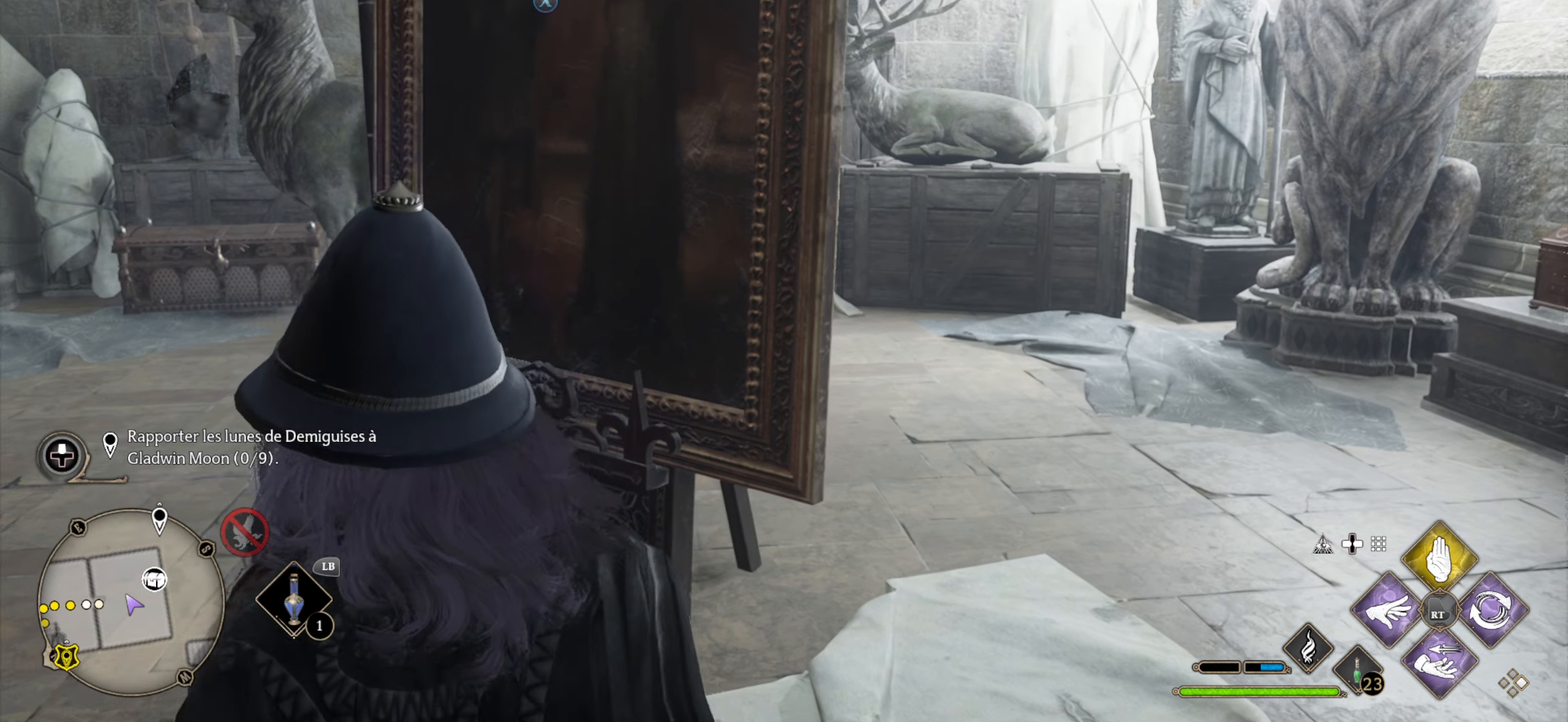
{"buttons": [], "left_stick": "center", "right_stick": "center", "events": []}
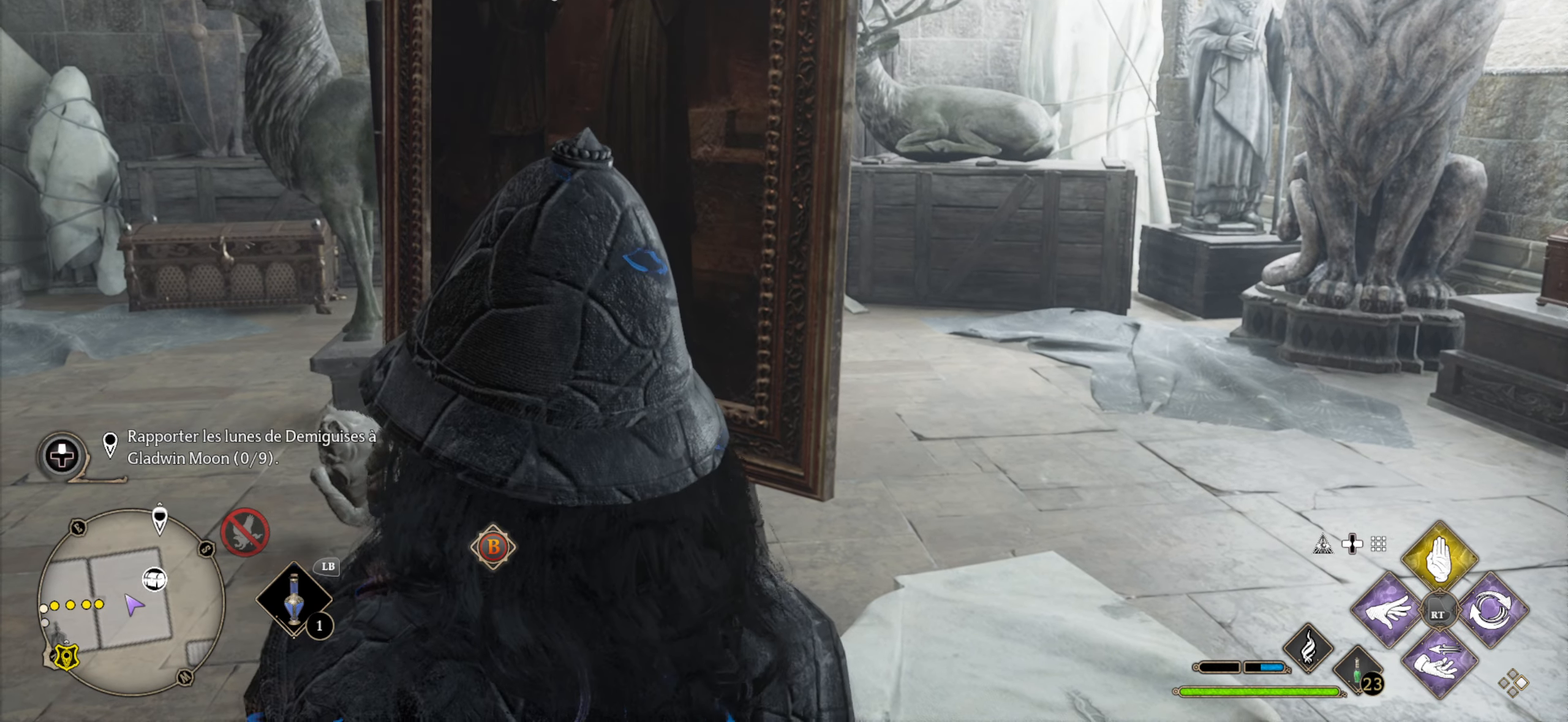
{"buttons": [], "left_stick": "center", "right_stick": "down-left", "events": [[17, "left_stick", "left"], [33, "right_stick", "up-left"], [300, "right_stick", "left"], [400, "left_stick", "center"], [400, "right_stick", "down-left"]]}
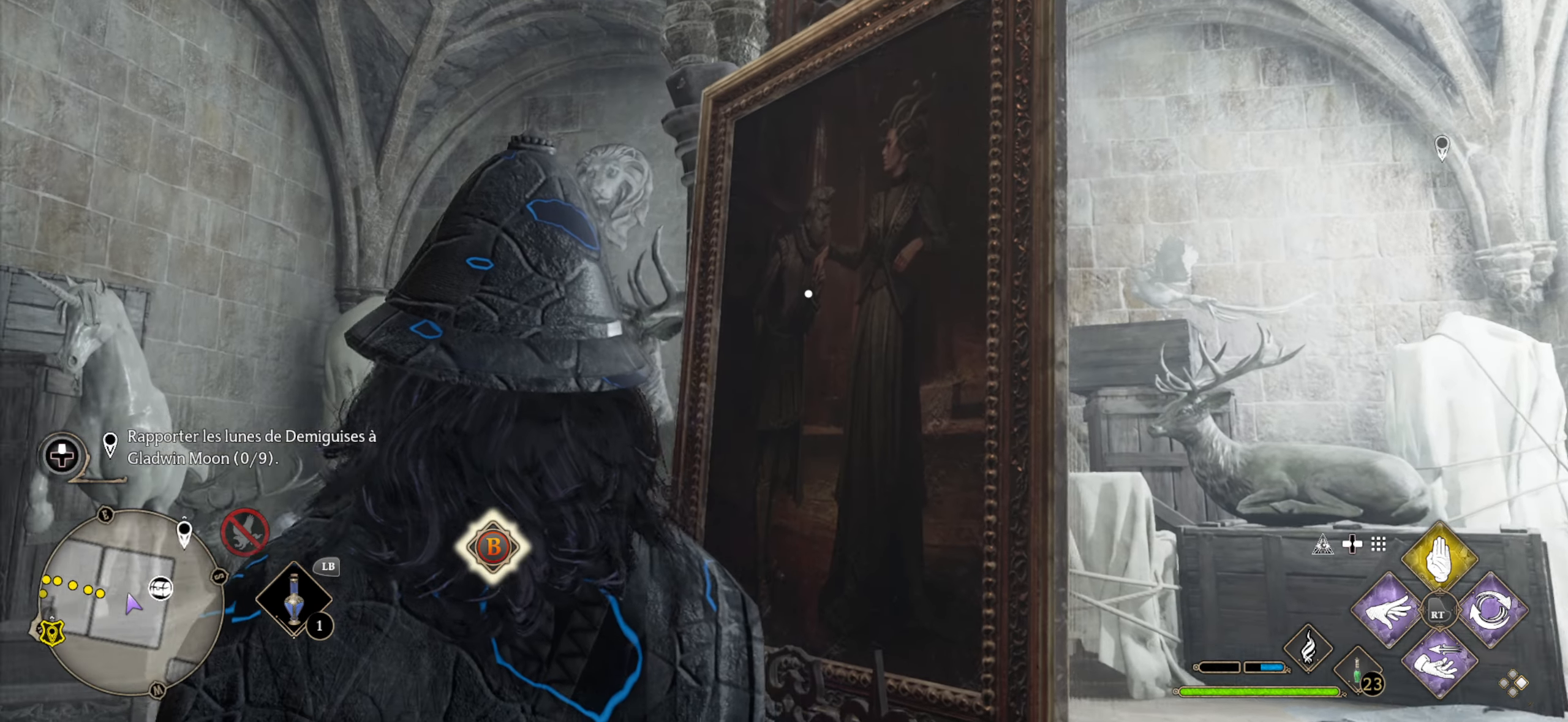
{"buttons": [], "left_stick": "center", "right_stick": "down-left", "events": [[50, "right_stick", "down"], [500, "right_stick", "down-left"]]}
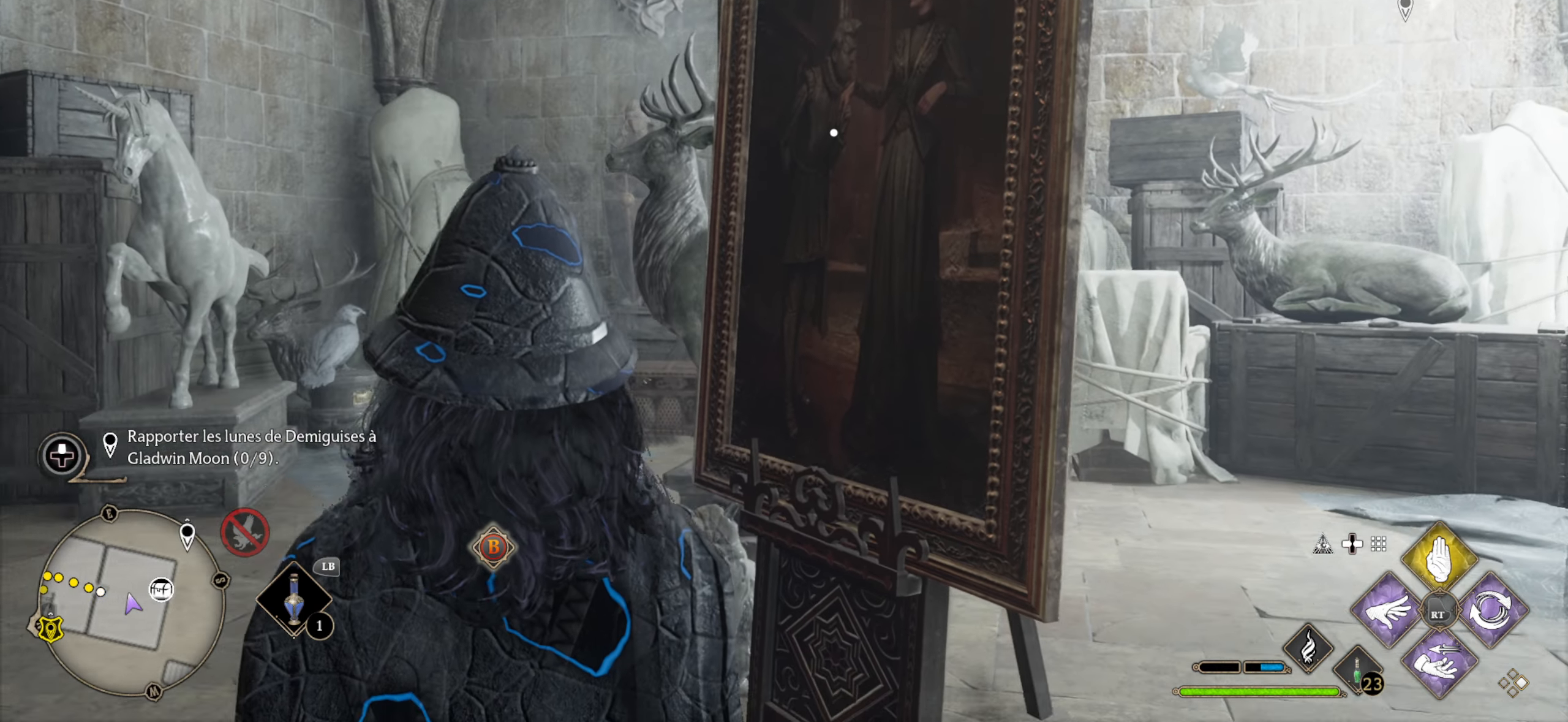
{"buttons": [], "left_stick": "center", "right_stick": "center", "events": [[150, "right_stick", "center"]]}
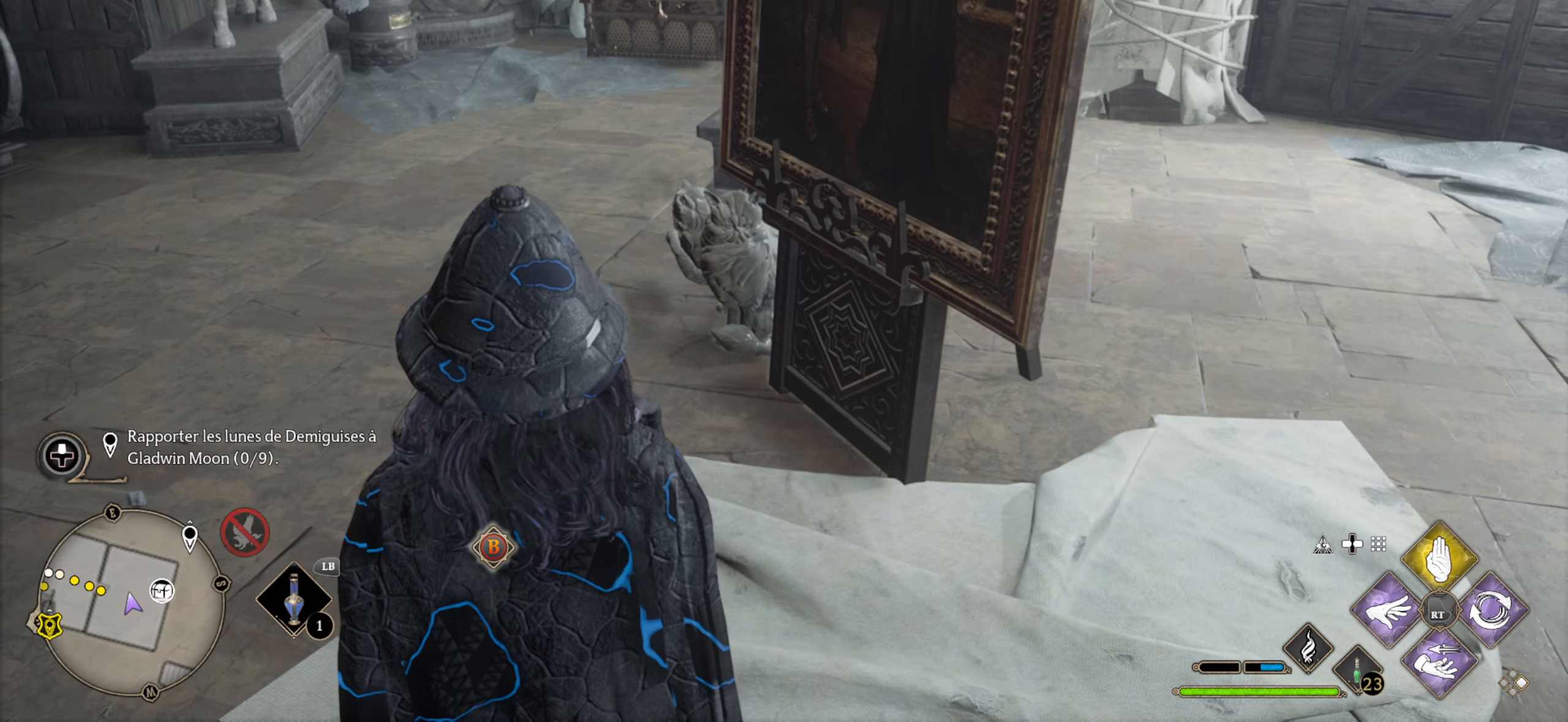
{"buttons": ["B"], "left_stick": "center", "right_stick": "center", "events": [[350, "B", "down"], [367, "B", "up"], [433, "B", "down"]]}
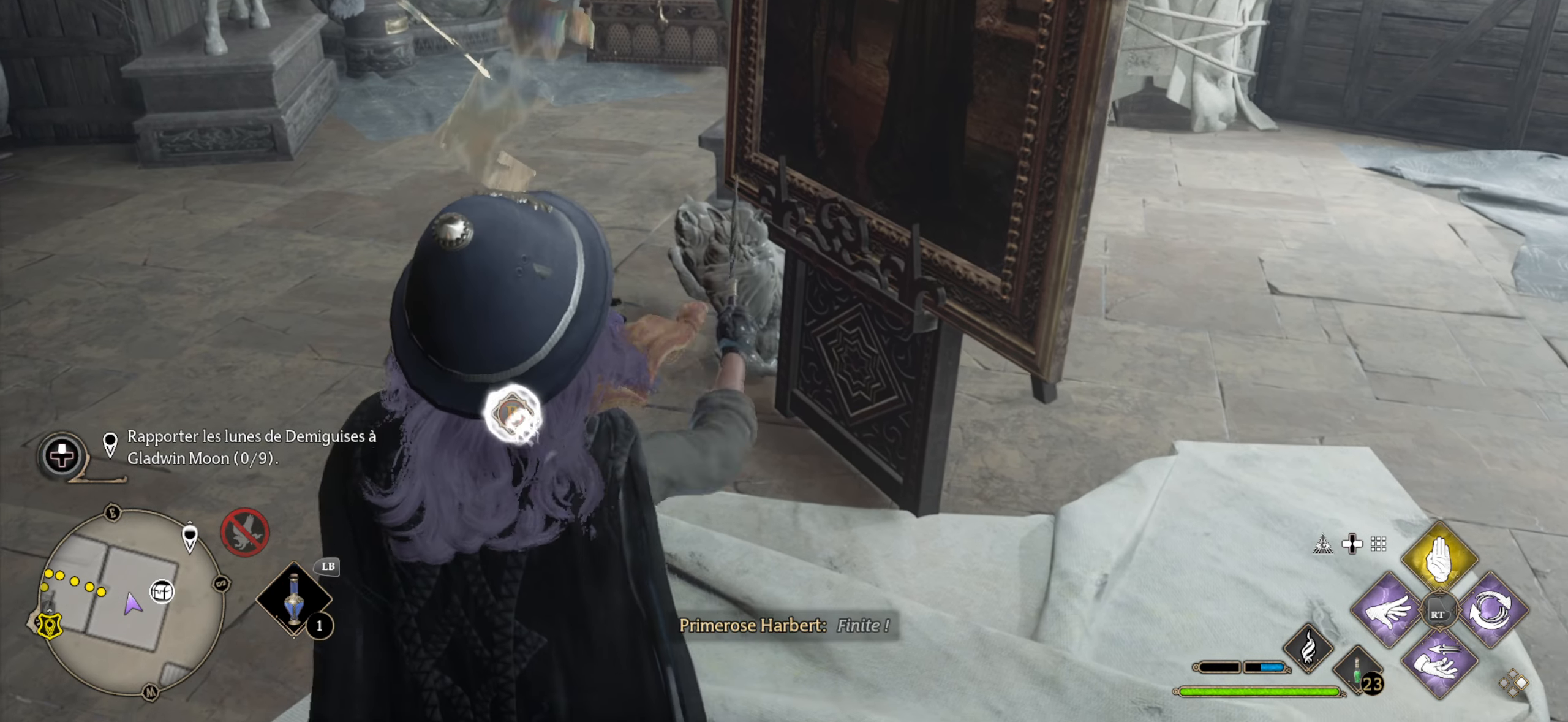
{"buttons": [], "left_stick": "center", "right_stick": "center", "events": [[50, "B", "up"], [350, "left_stick", "left"], [467, "left_stick", "center"]]}
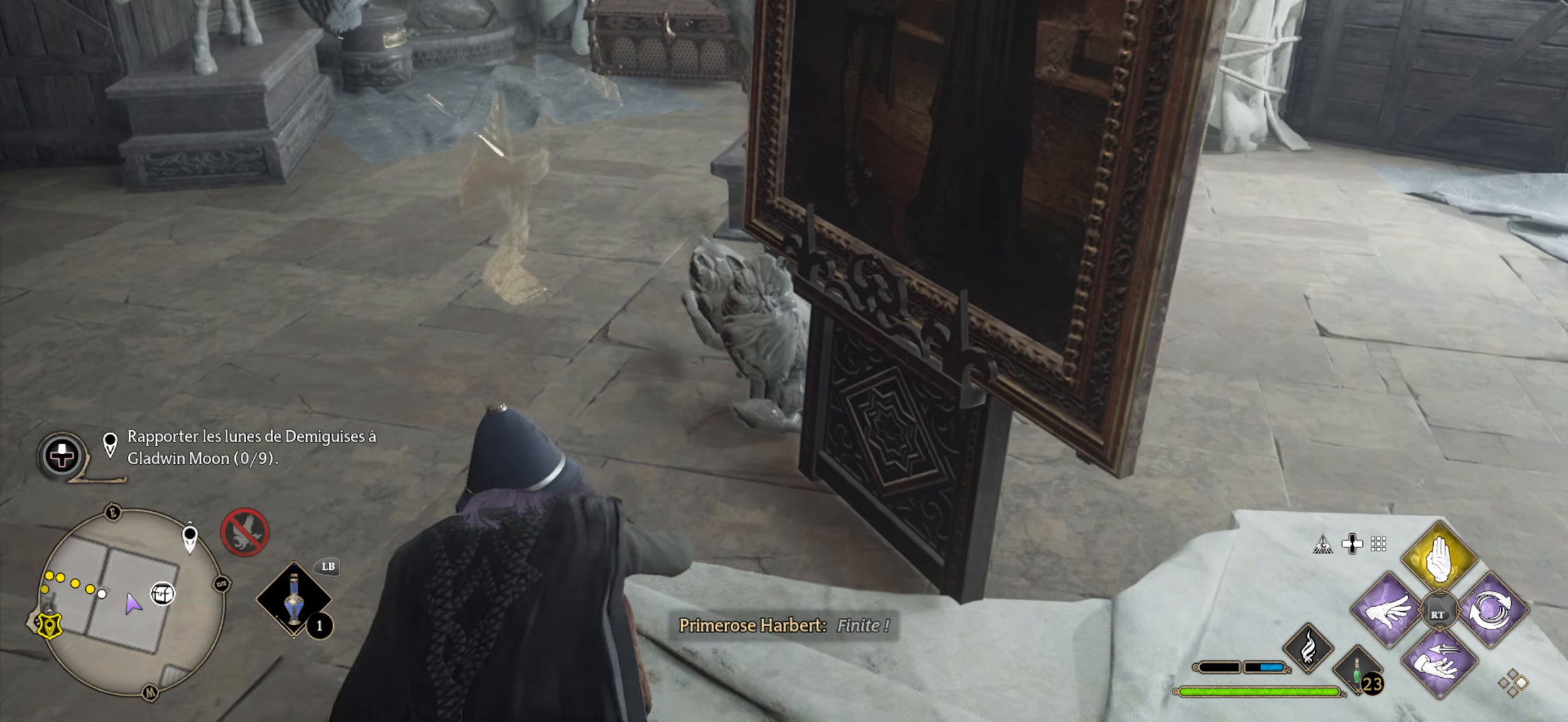
{"buttons": [], "left_stick": "down-left", "right_stick": "center", "events": [[467, "left_stick", "down-left"]]}
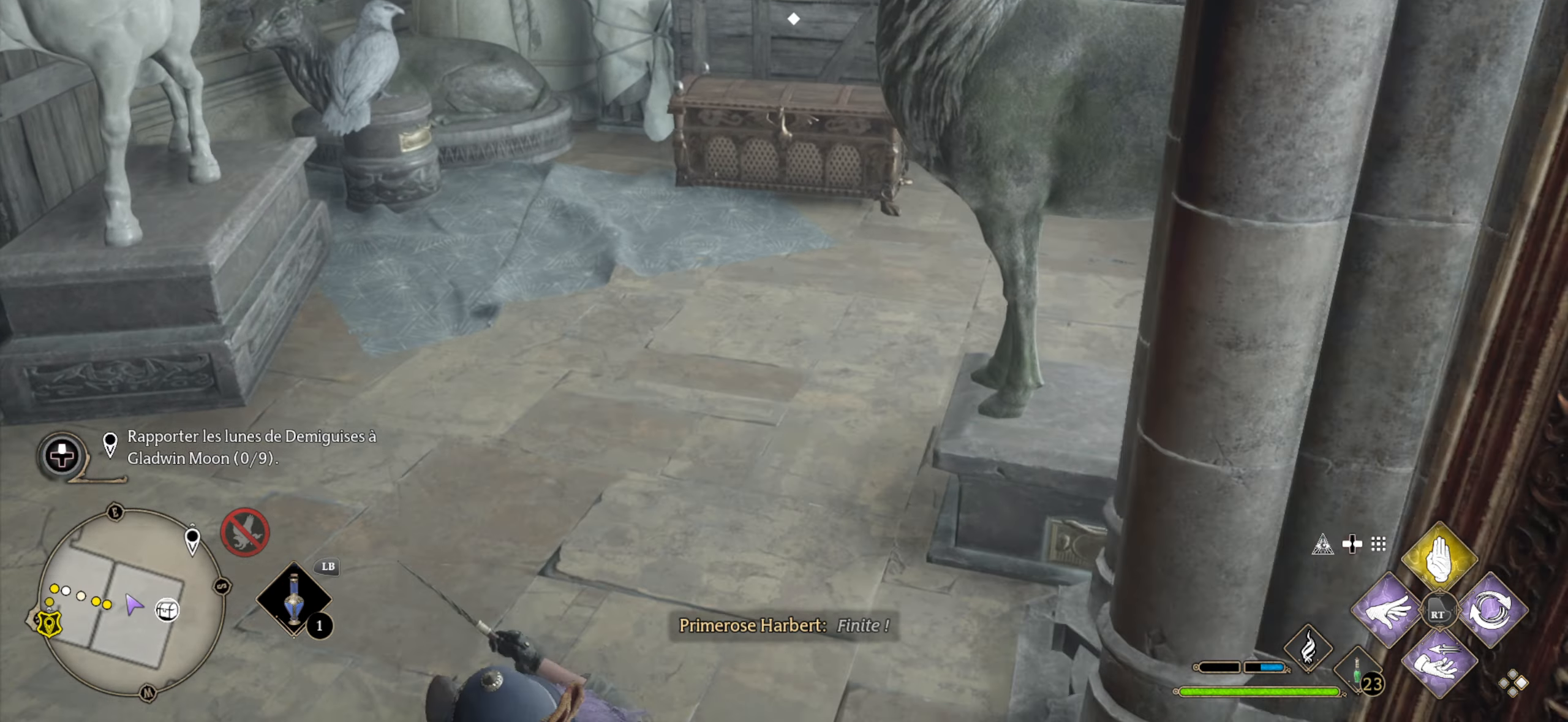
{"buttons": [], "left_stick": "up-right", "right_stick": "center", "events": [[33, "right_stick", "right"], [133, "right_stick", "up-right"], [200, "left_stick", "up-left"], [300, "left_stick", "up"], [467, "left_stick", "up-right"], [467, "right_stick", "center"]]}
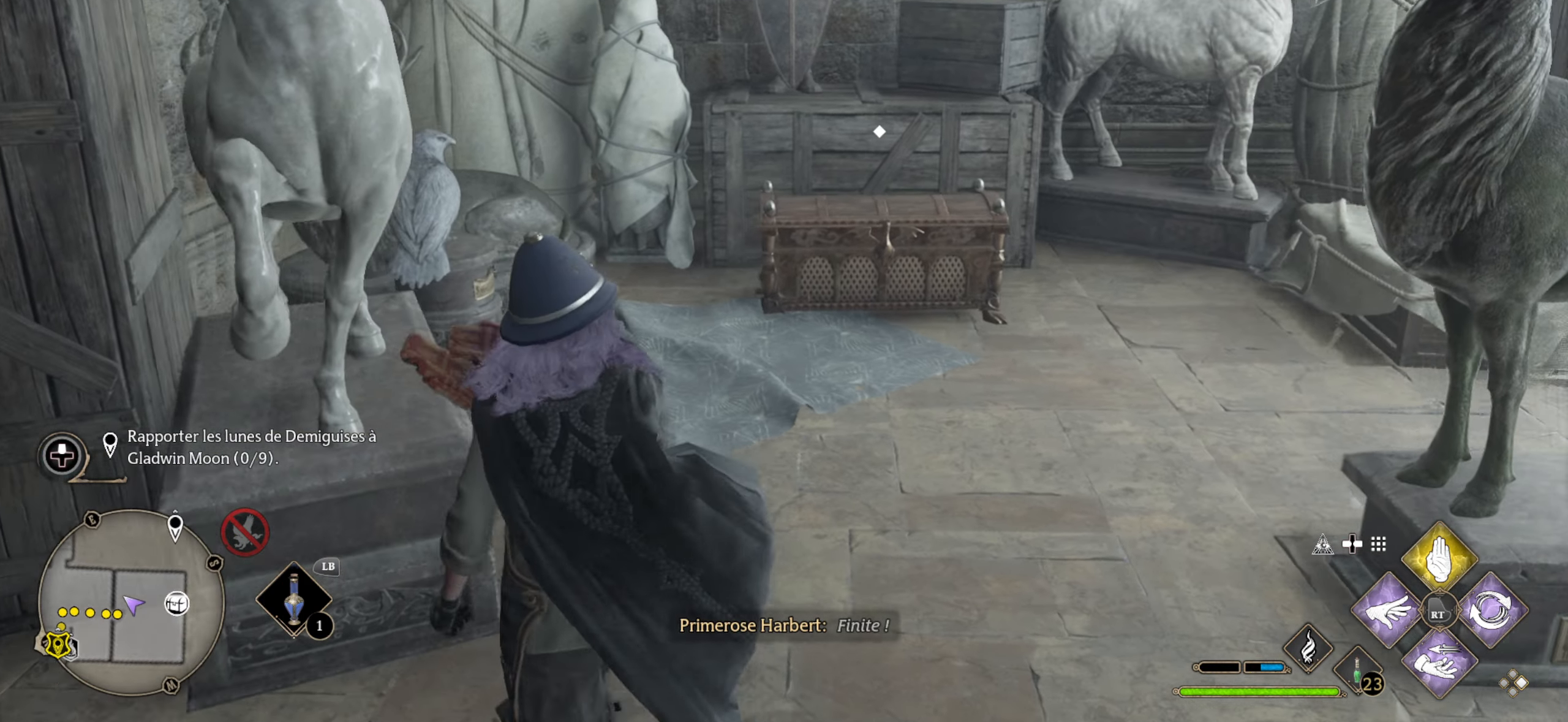
{"buttons": [], "left_stick": "center", "right_stick": "center", "events": [[300, "X", "down"], [383, "X", "up"], [450, "left_stick", "center"]]}